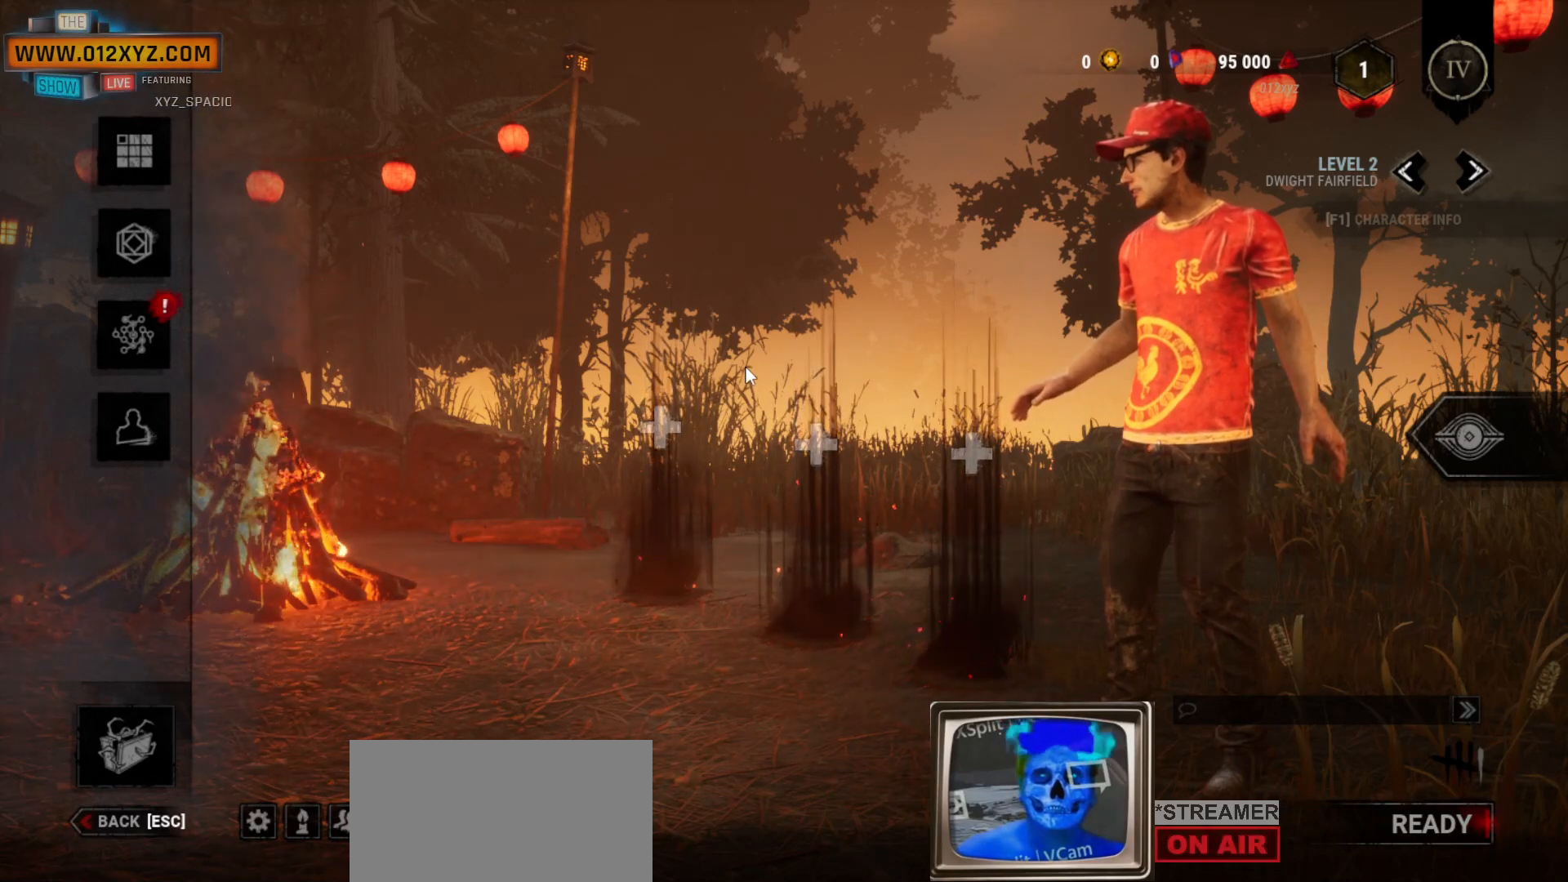
Gameplay with keyboard and mouse; each line is a JSON object with the keys and mouse buttons held at the frame after it. "events" lists presses ("down") and releases ("up") of "1", "2", "3", "4", "5", "a", "b", "c", "ctrl", "d", "e", "f", "g", "q", "r", "s", "shift", "space", "t", "tab", "v", "w", "x", "z", "mouse_left", "mouse_wheel", "mouse_right", "mouse_mb4" and "mouse_mb5" between this image and that frame as [ms after this image, input, new state], when the widget could be followed in between. "mouse_left", "mouse_wheel", "mouse_right", "mouse_mb4", "mouse_mb5" = the "left", "wheel", "right", "mb4", "mb5" buttons of the "mouse" list. No other keys are recorded. "wheel" means that the mouse wheel is clicked or scrolled. Not read: alt mouse_move.
{"keys": [], "mouse": [], "events": [[300, "tab", "down"], [400, "tab", "up"]]}
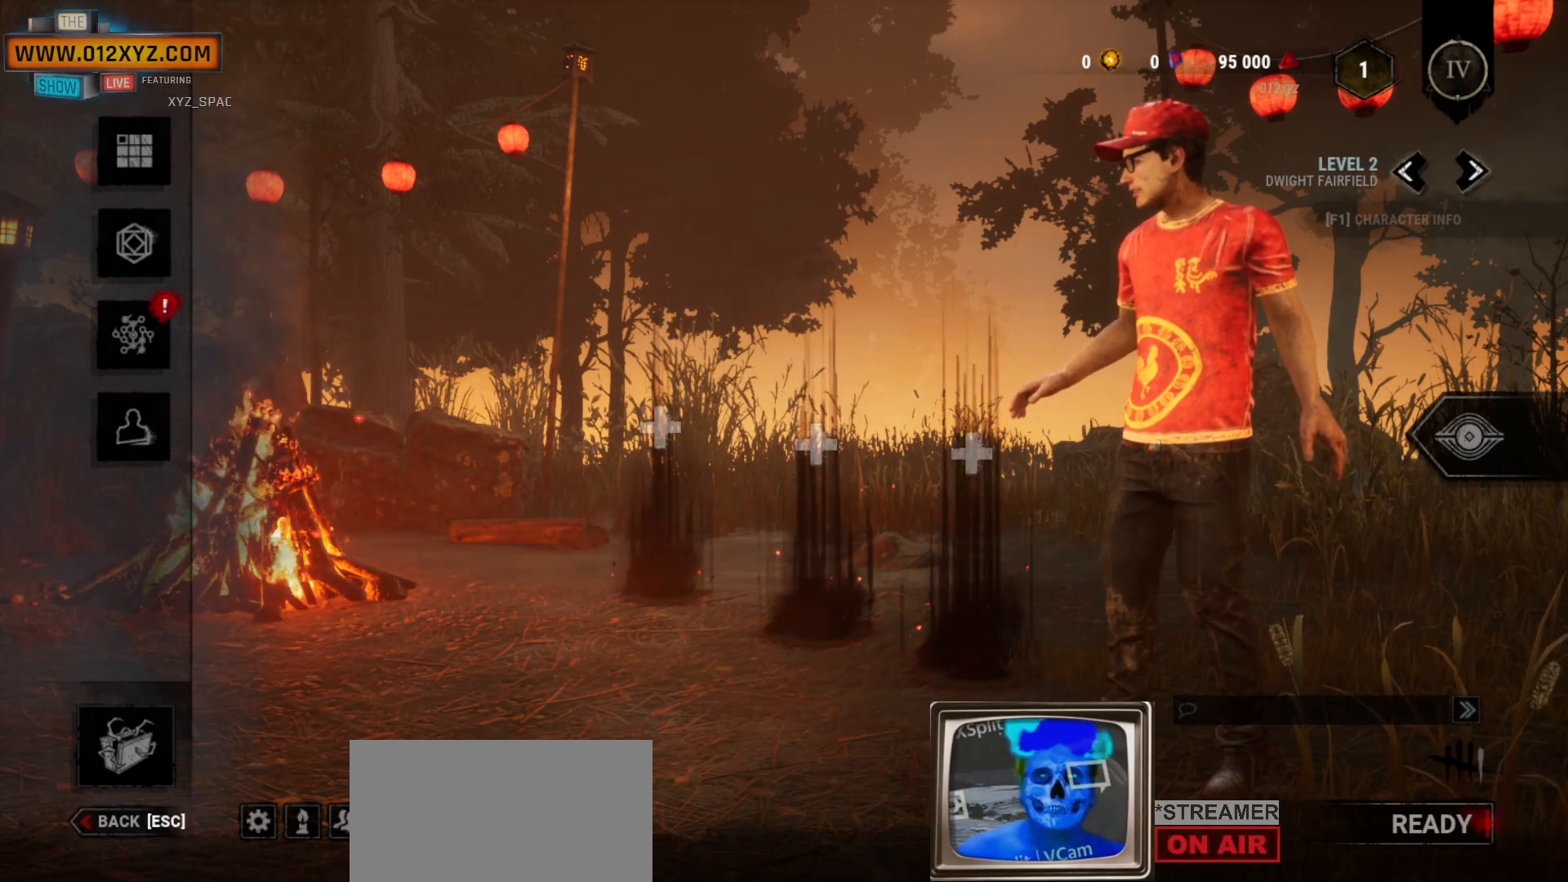
{"keys": [], "mouse": [], "events": []}
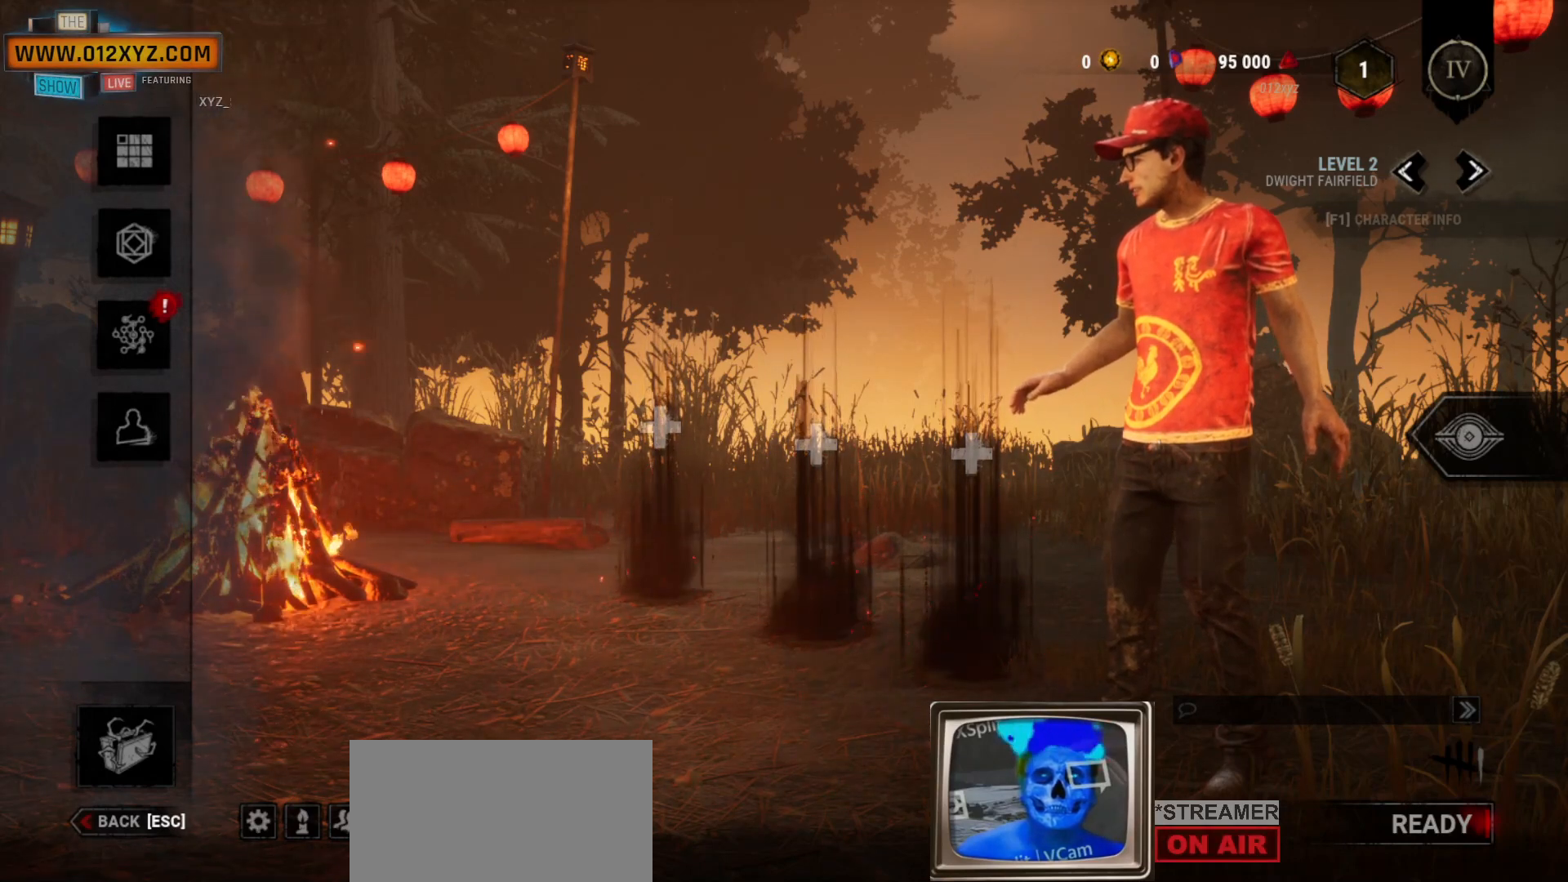
{"keys": [], "mouse": [], "events": []}
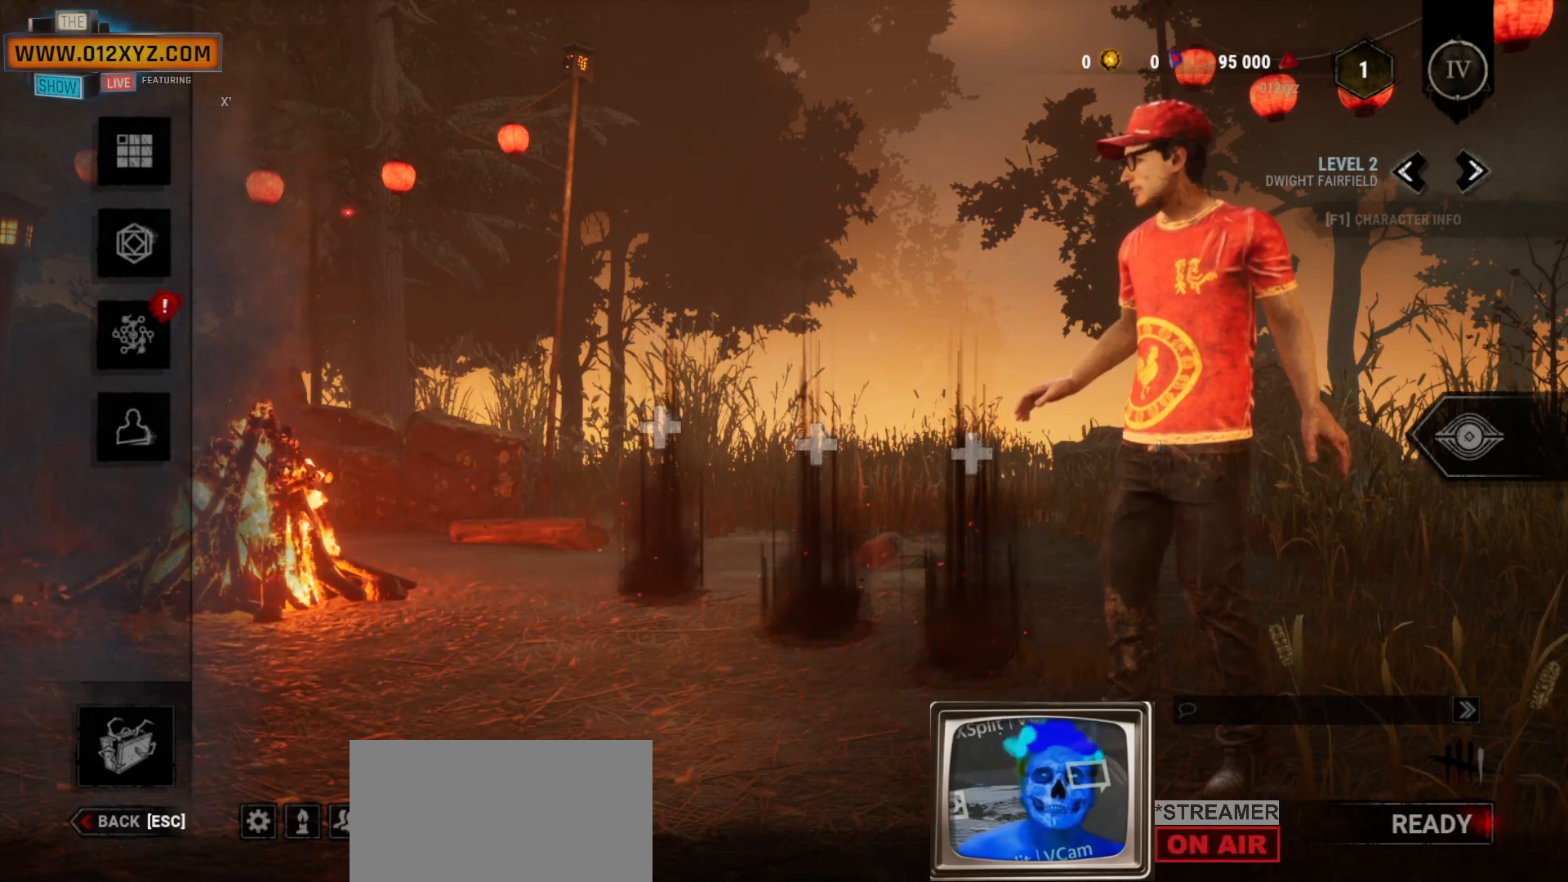
{"keys": [], "mouse": [], "events": []}
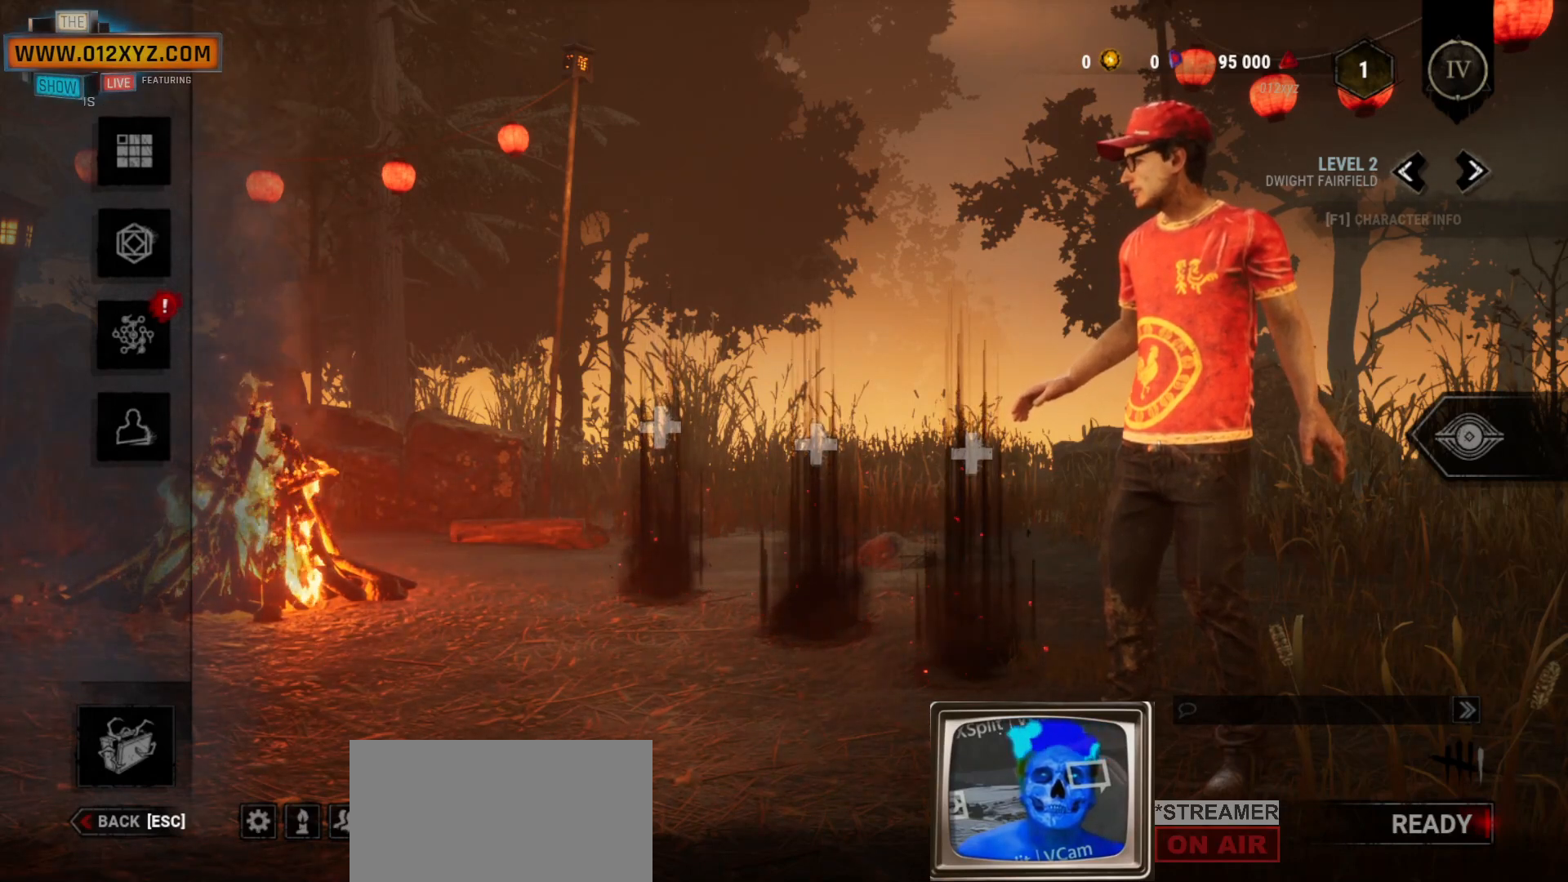
{"keys": [], "mouse": [], "events": []}
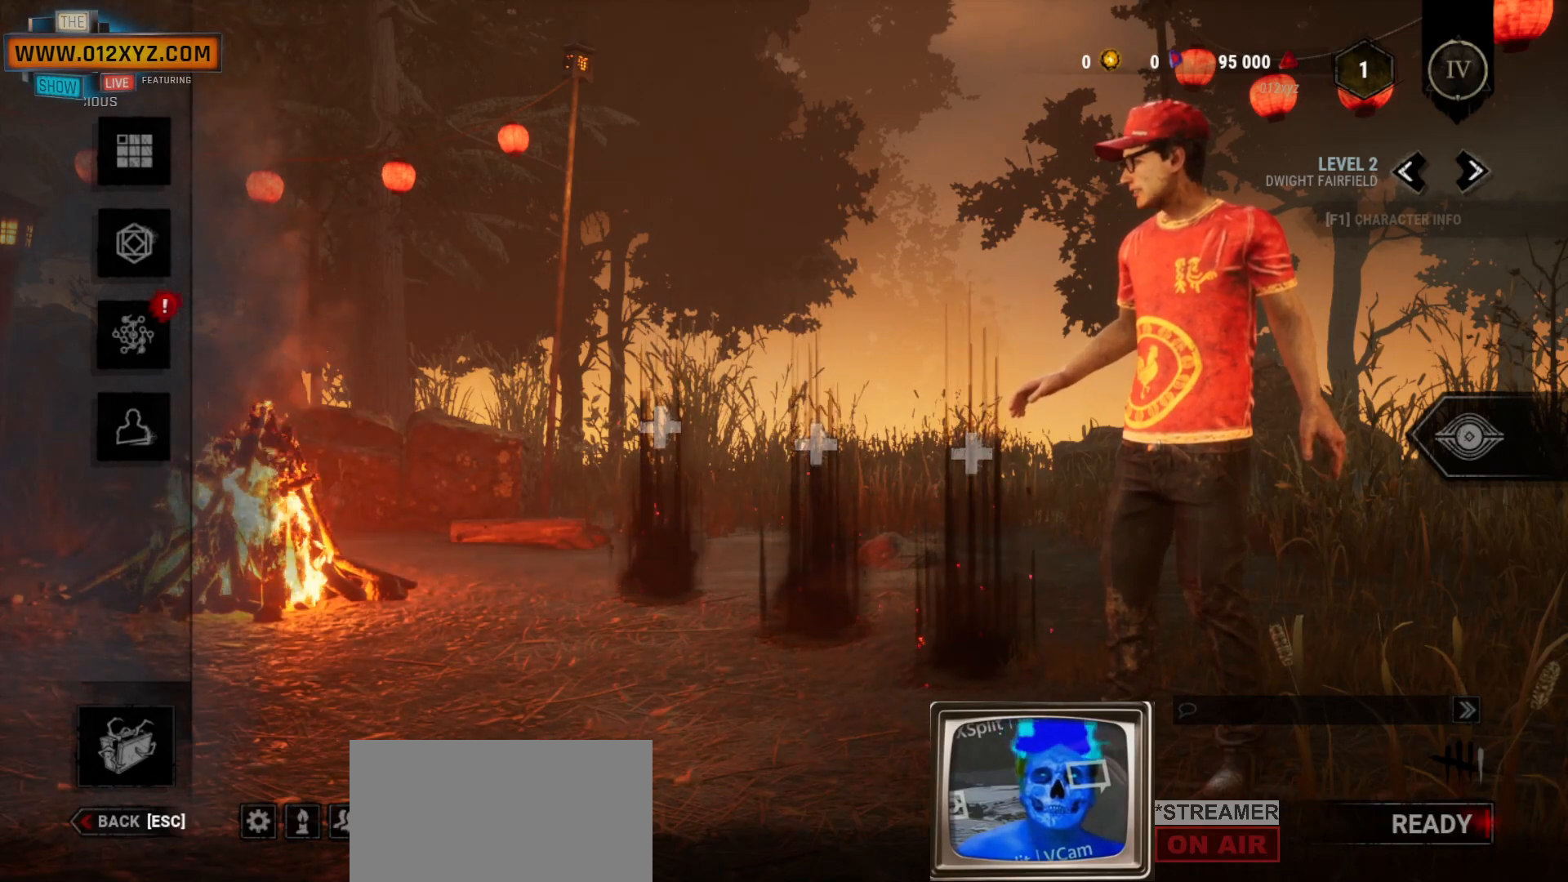
{"keys": [], "mouse": [], "events": []}
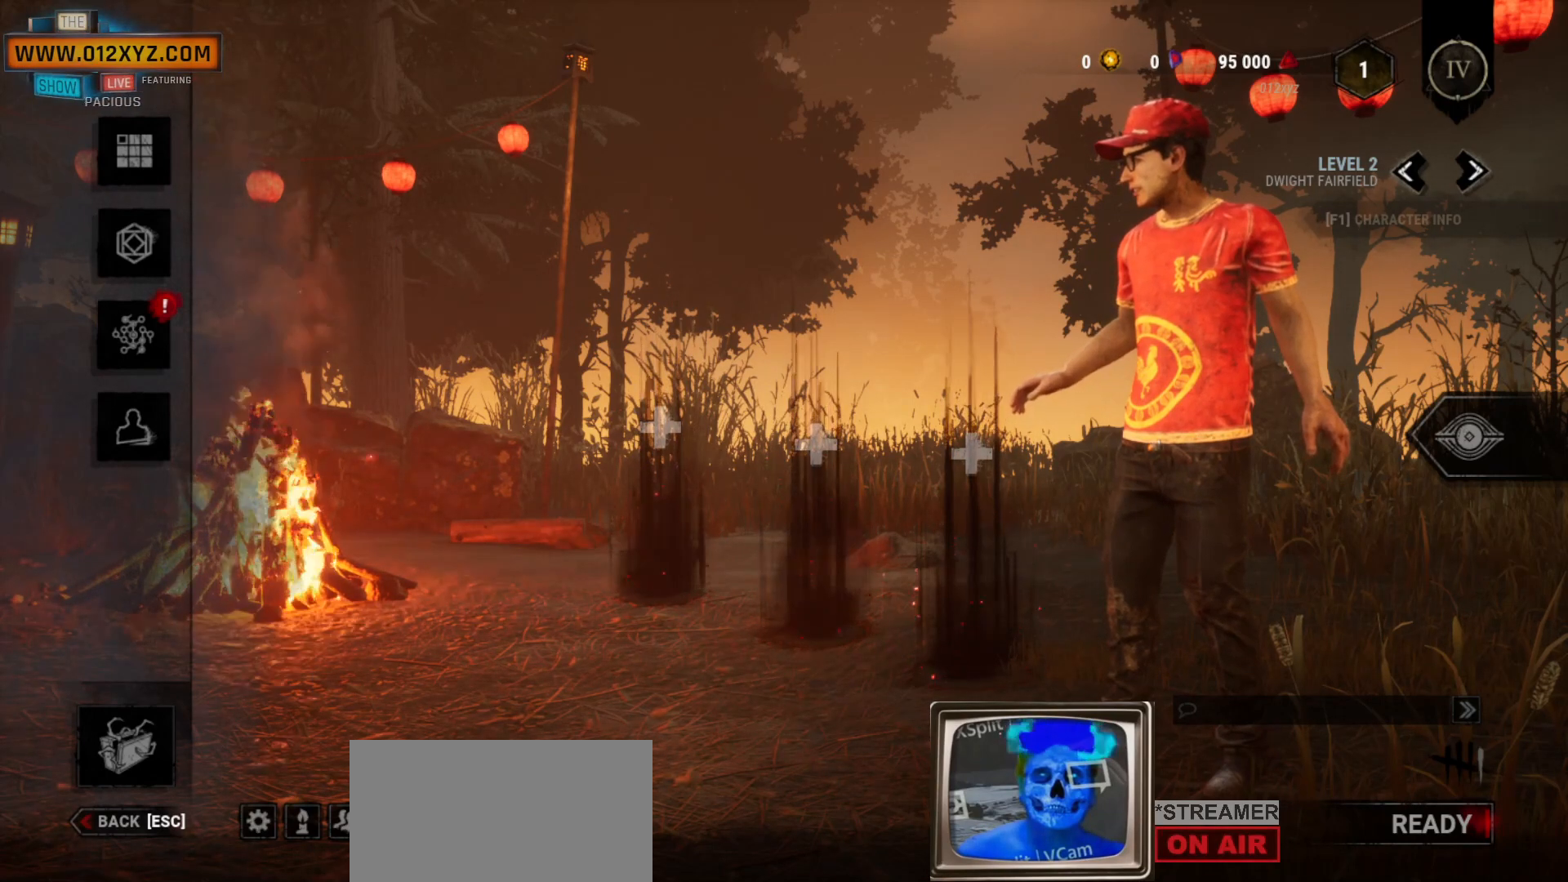
{"keys": [], "mouse": [], "events": []}
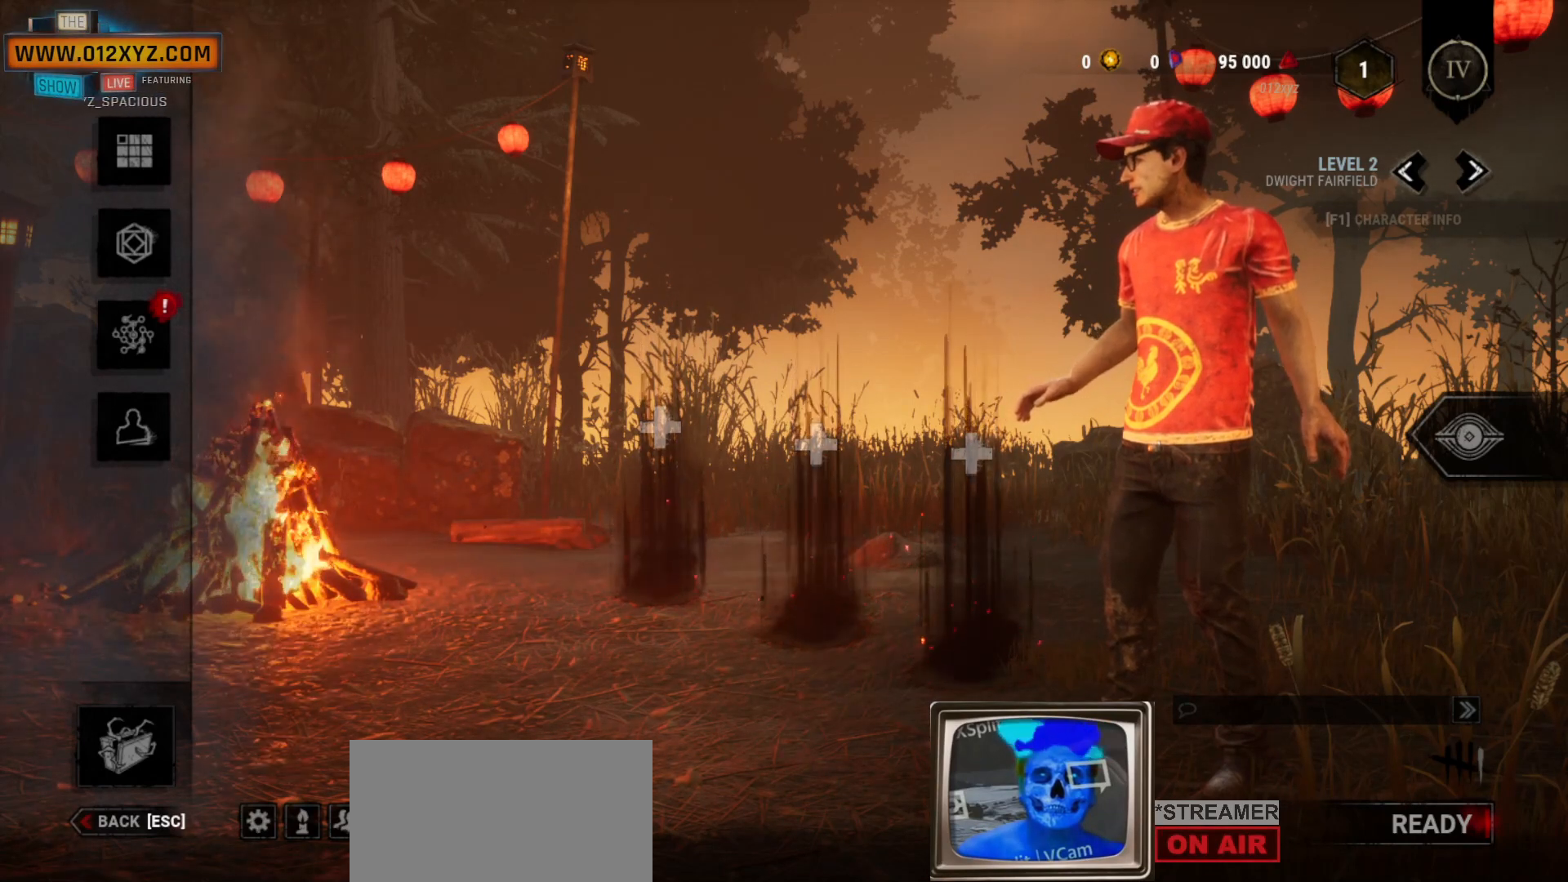
{"keys": [], "mouse": [], "events": []}
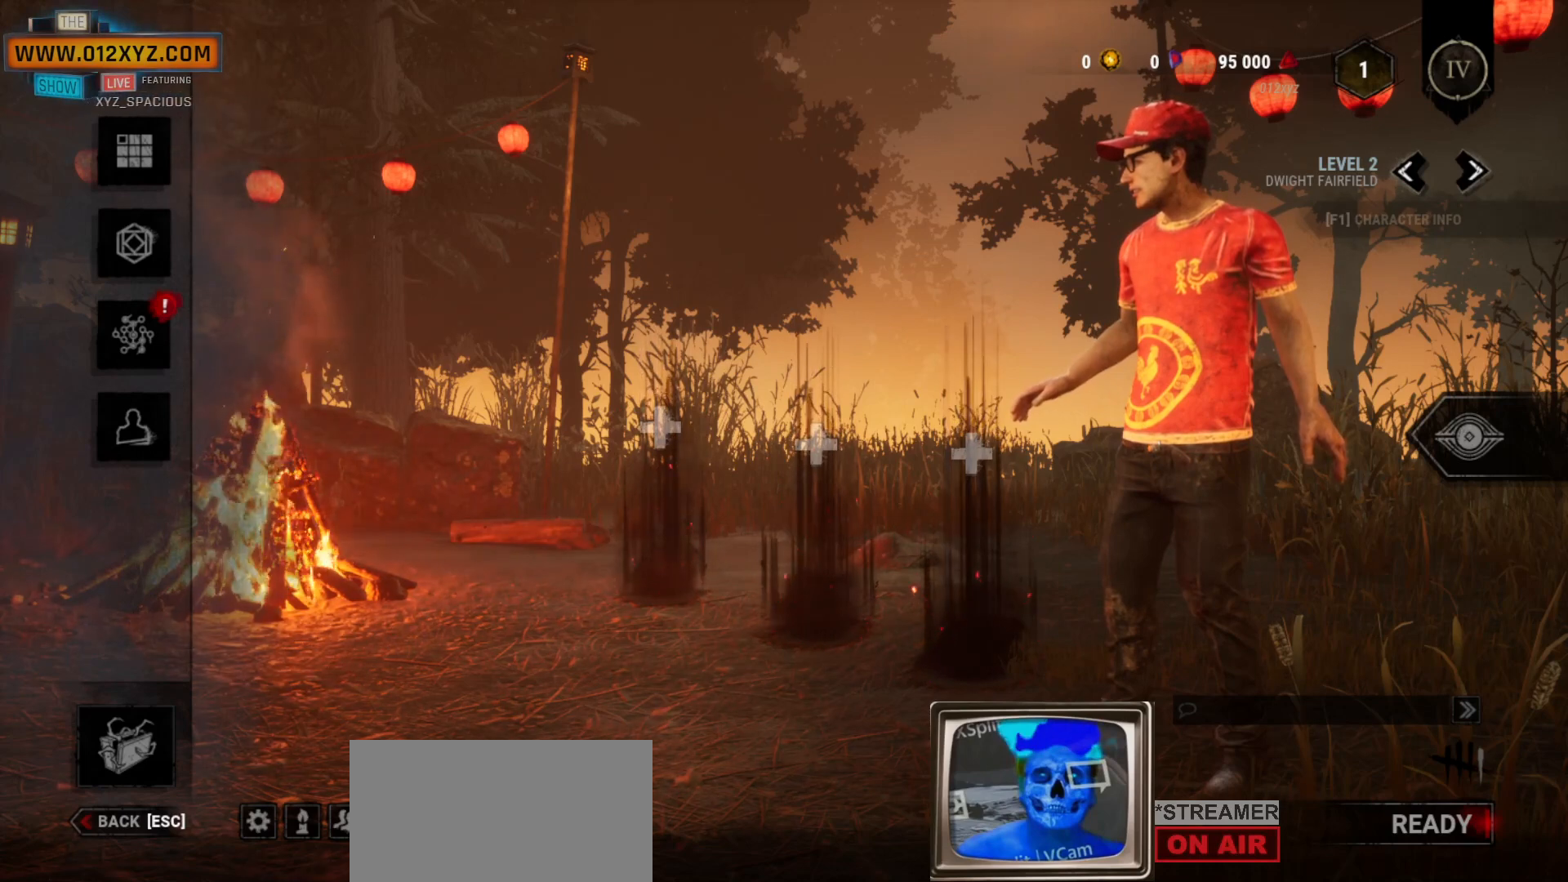
{"keys": [], "mouse": [], "events": [[100, "mouse_left", "down"], [200, "mouse_left", "up"]]}
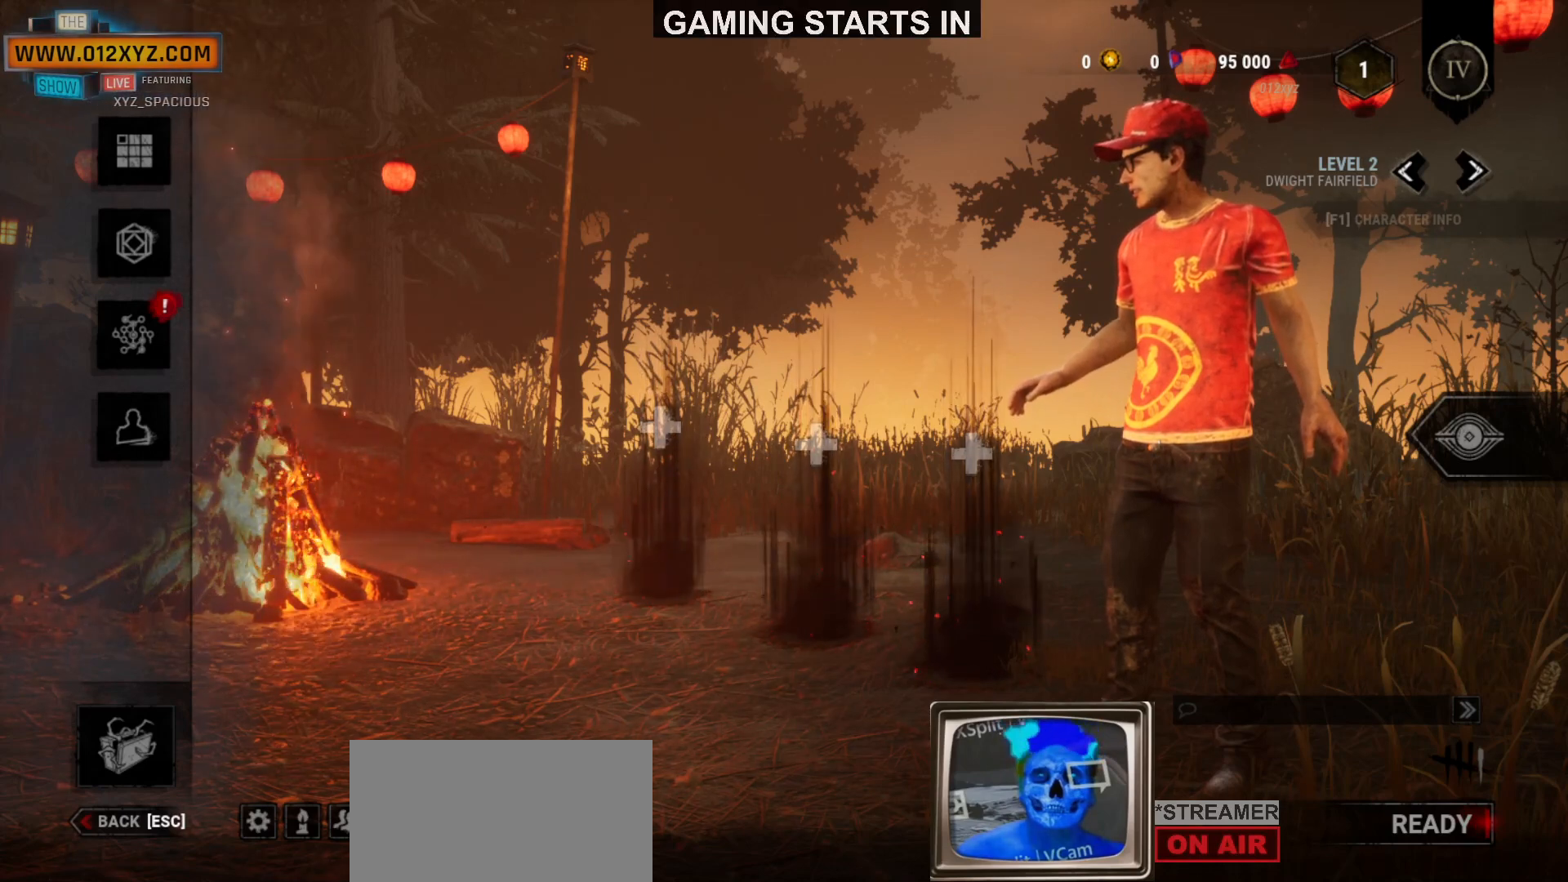
{"keys": [], "mouse": [], "events": []}
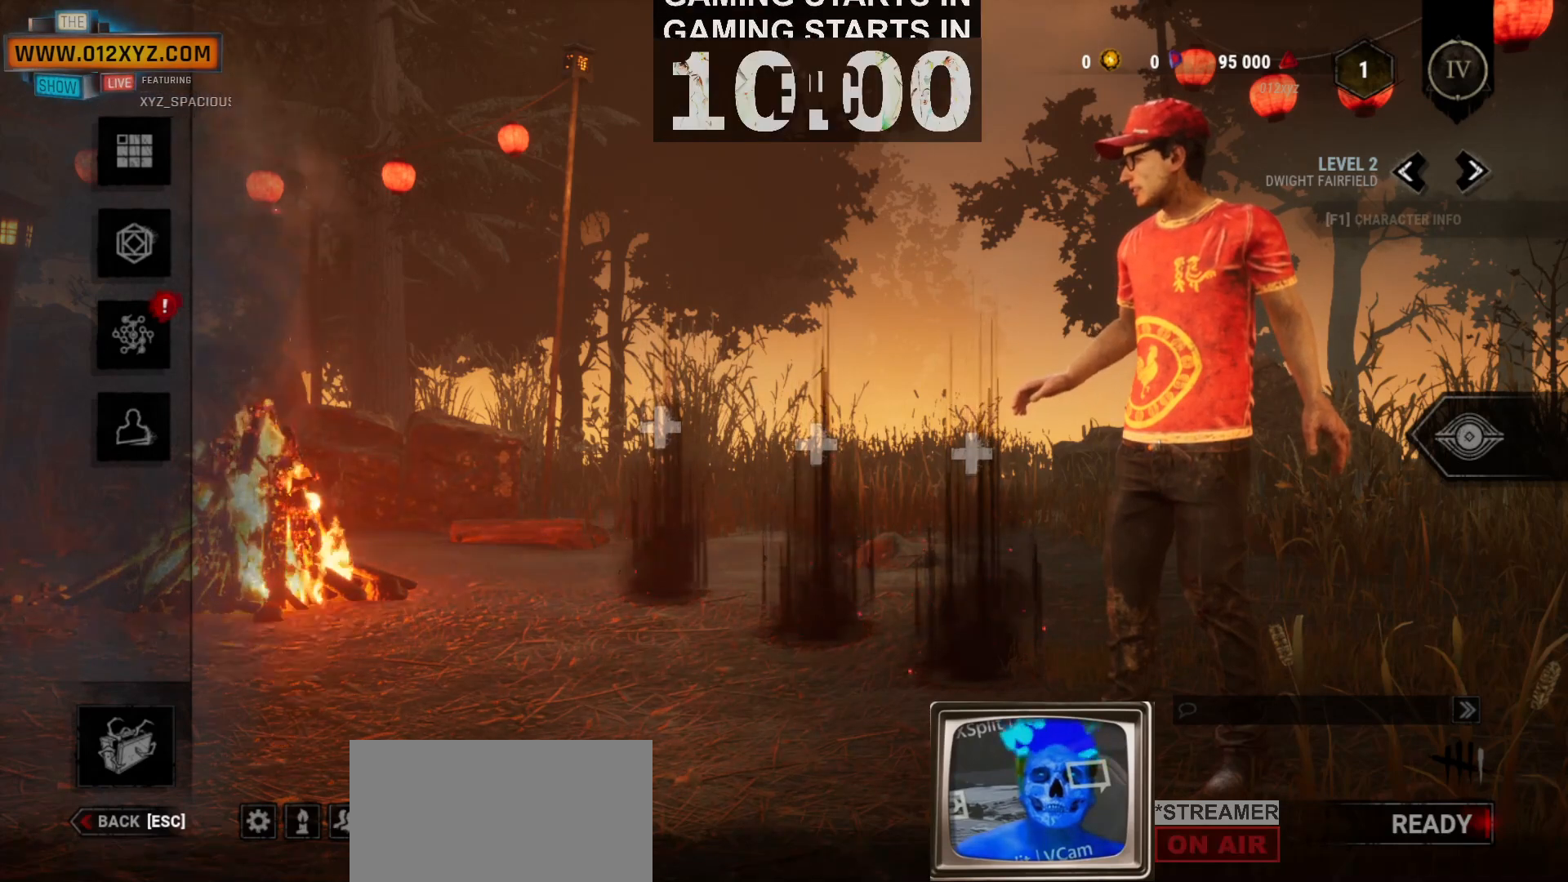
{"keys": [], "mouse": [], "events": []}
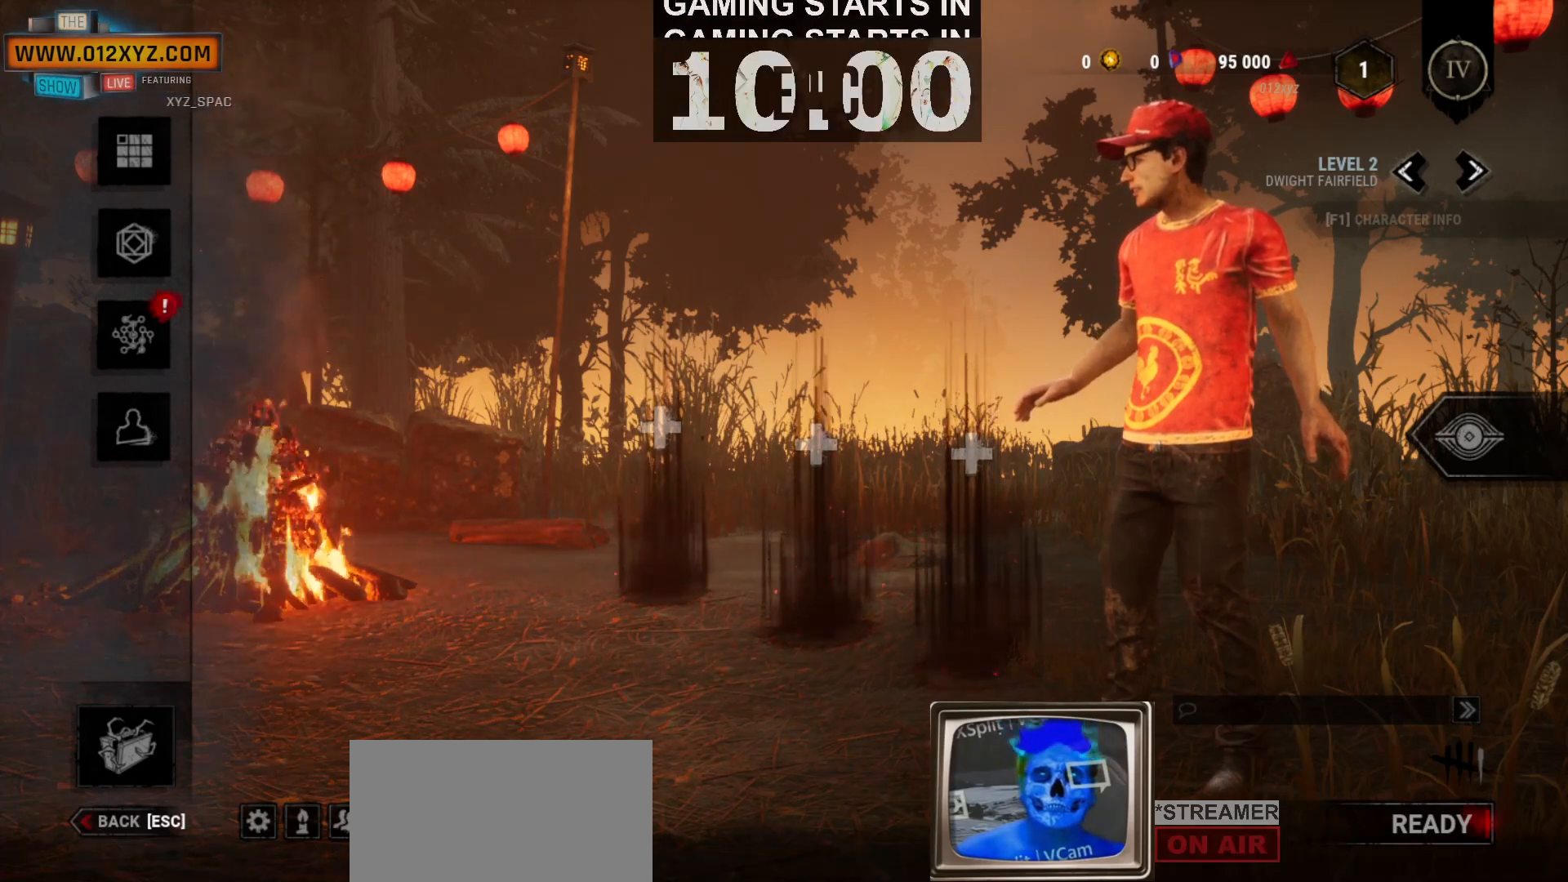
{"keys": [], "mouse": [], "events": []}
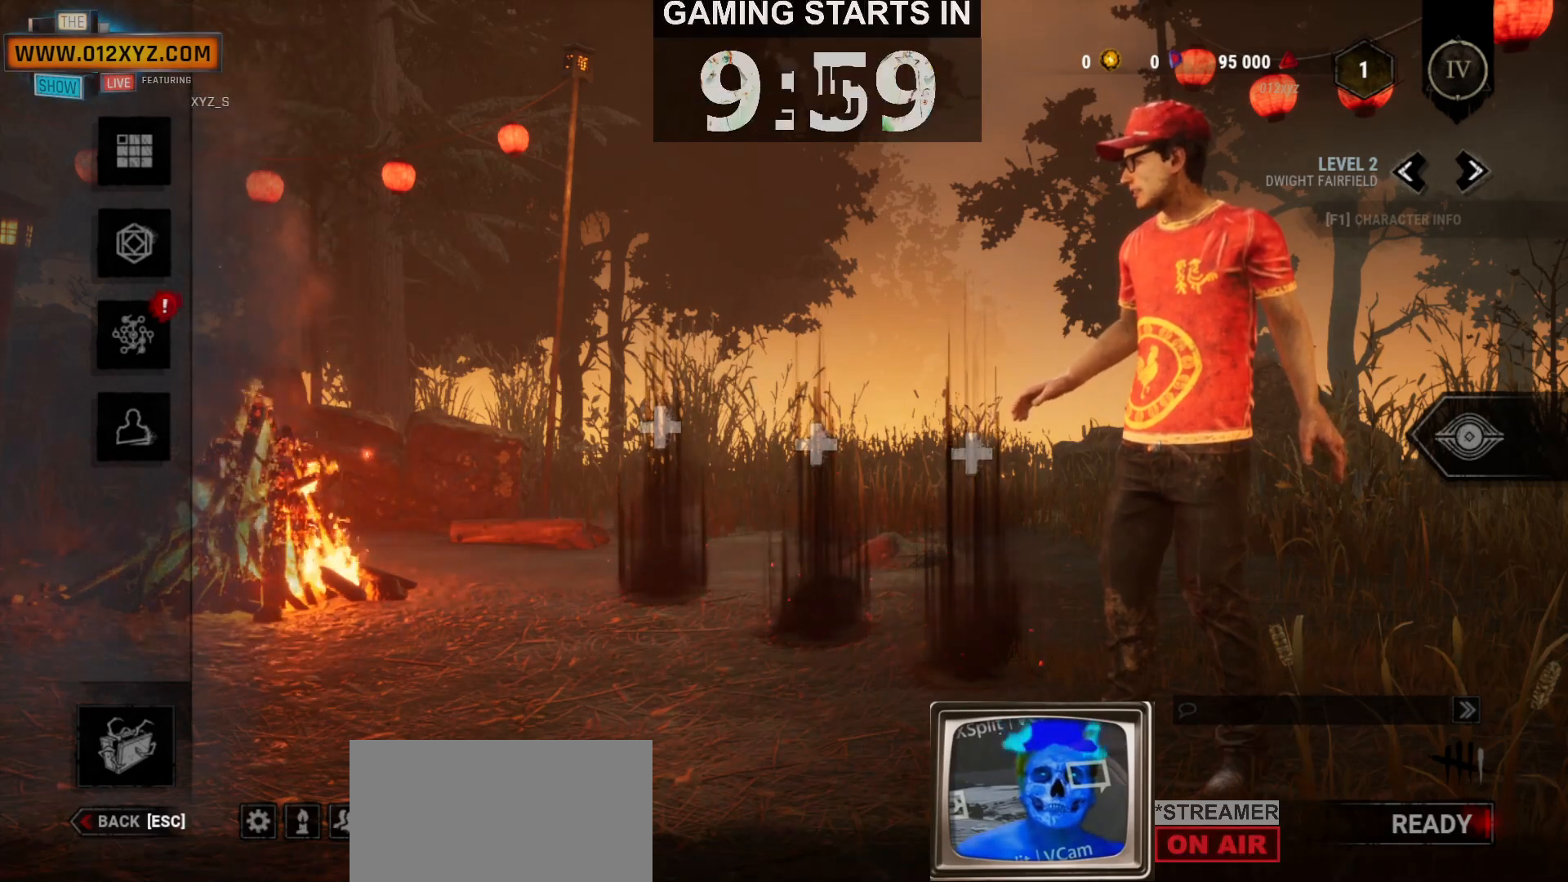
{"keys": [], "mouse": [], "events": []}
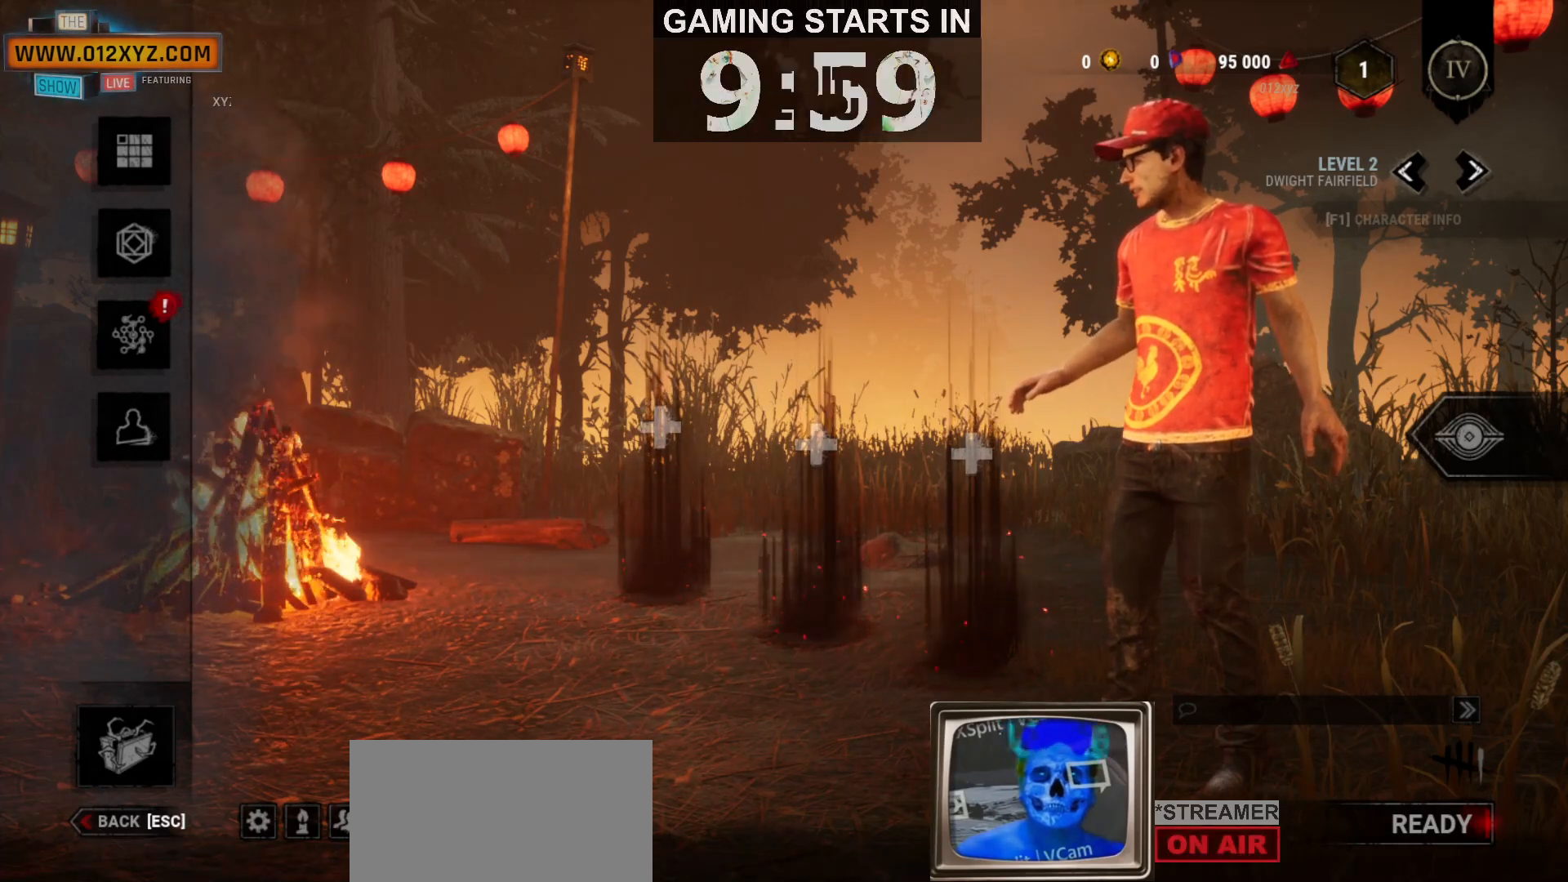
{"keys": [], "mouse": [], "events": [[400, "mouse_wheel", "down"], [433, "mouse_wheel", "up"]]}
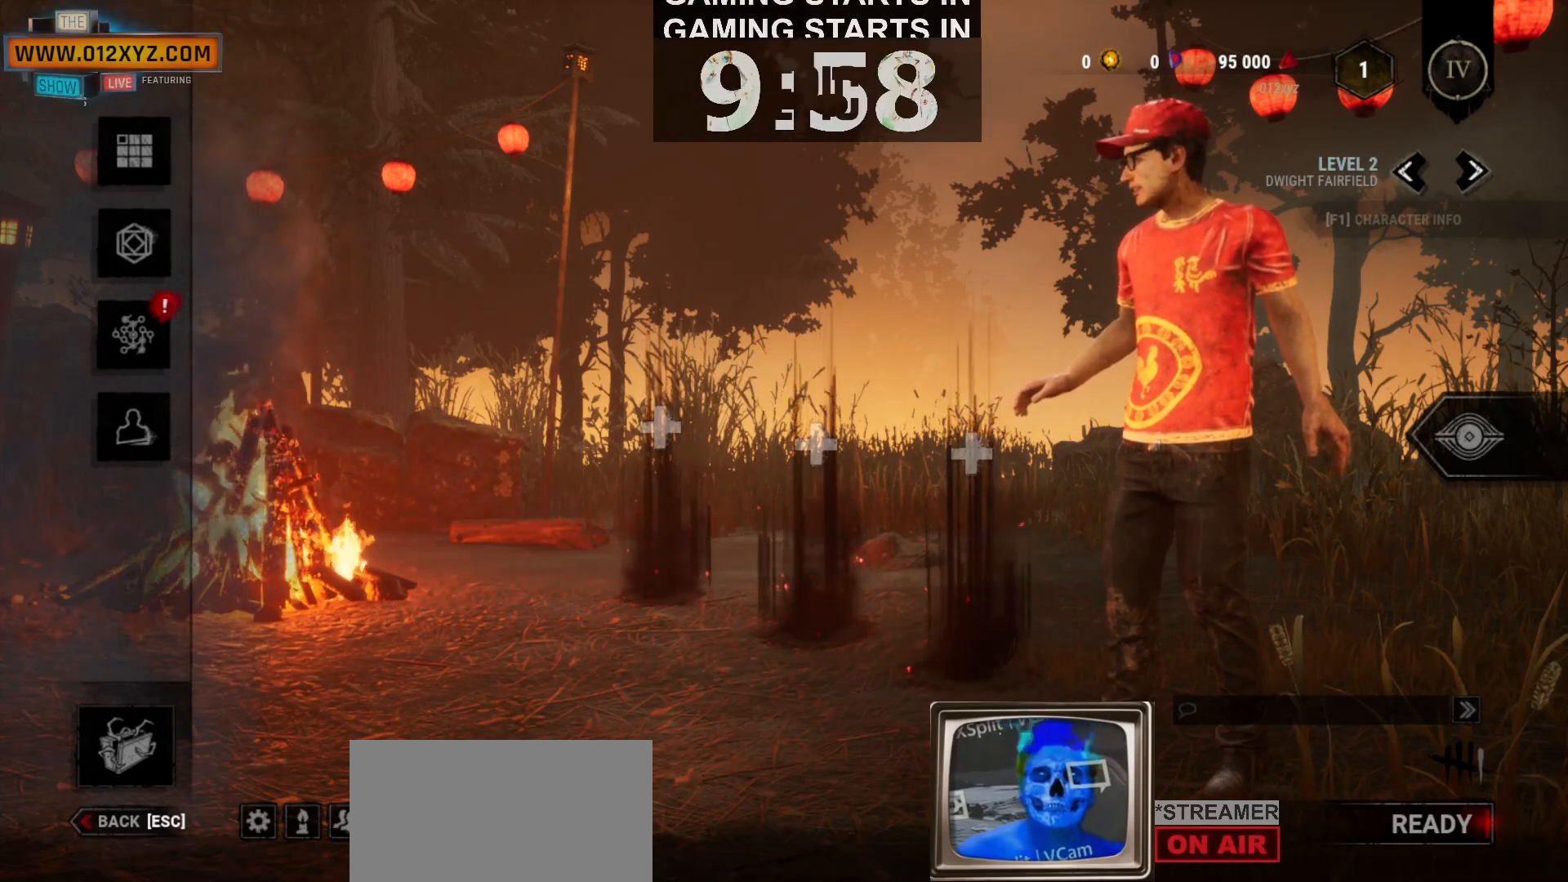
{"keys": [], "mouse": ["wheel"], "events": [[267, "mouse_wheel", "down"]]}
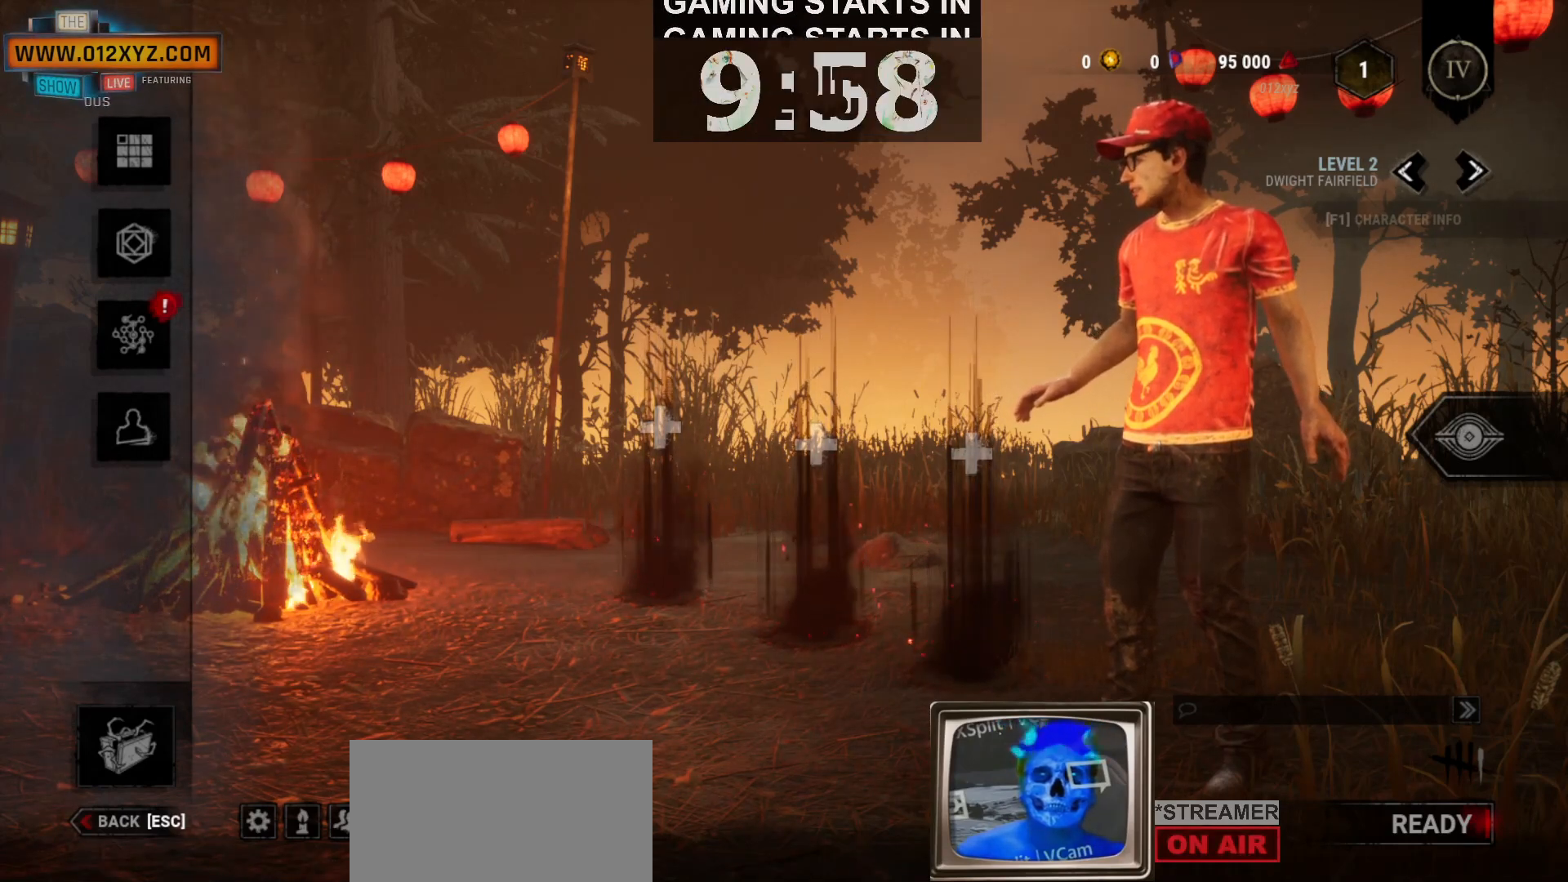
{"keys": [], "mouse": [], "events": [[167, "mouse_wheel", "up"]]}
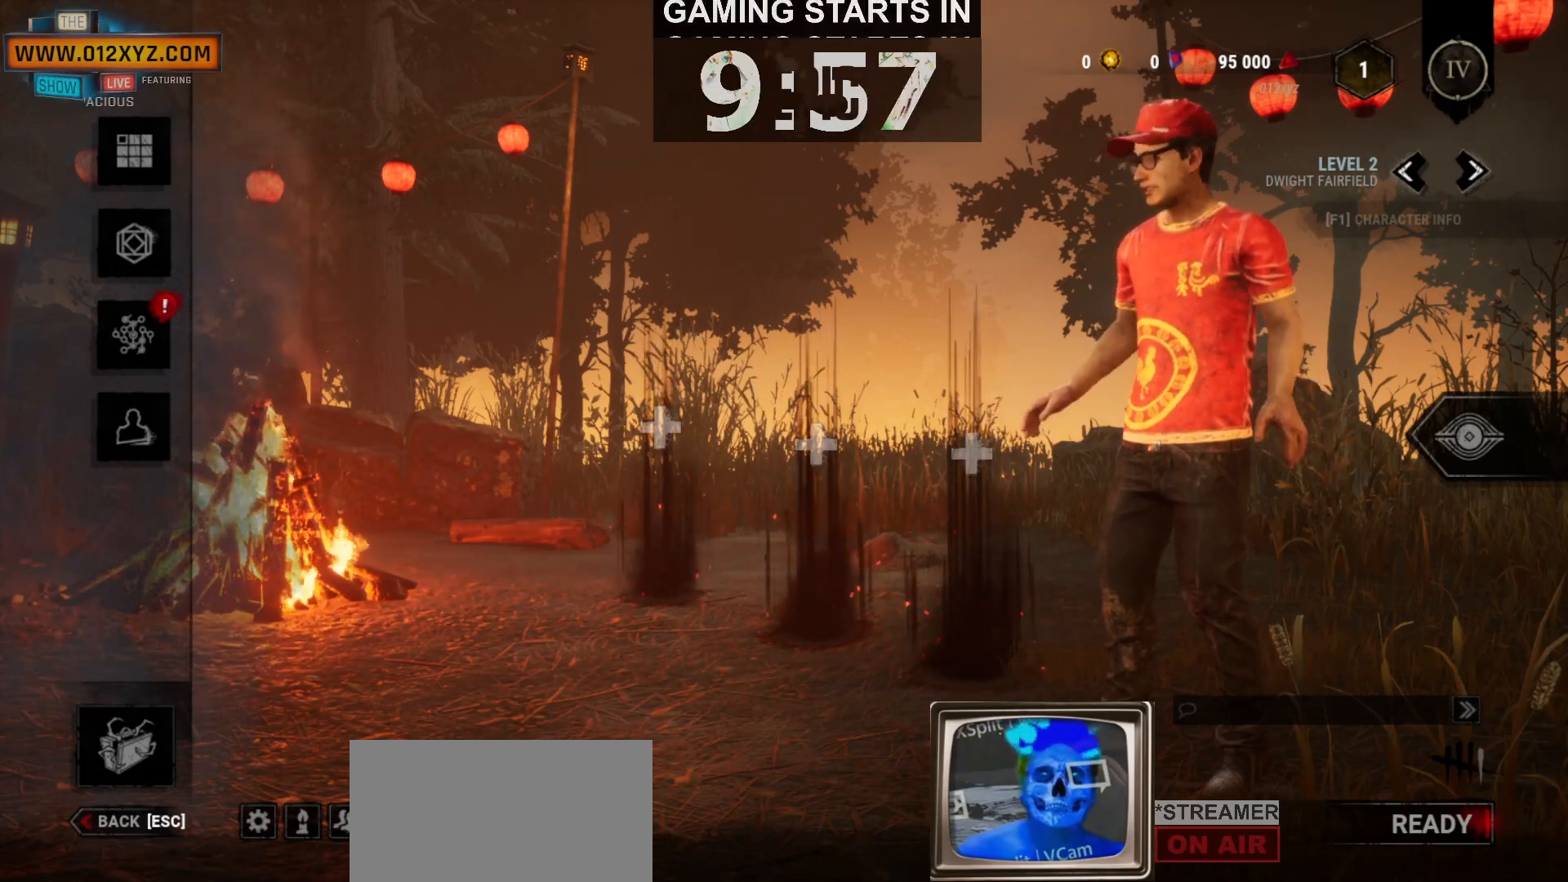
{"keys": [], "mouse": [], "events": []}
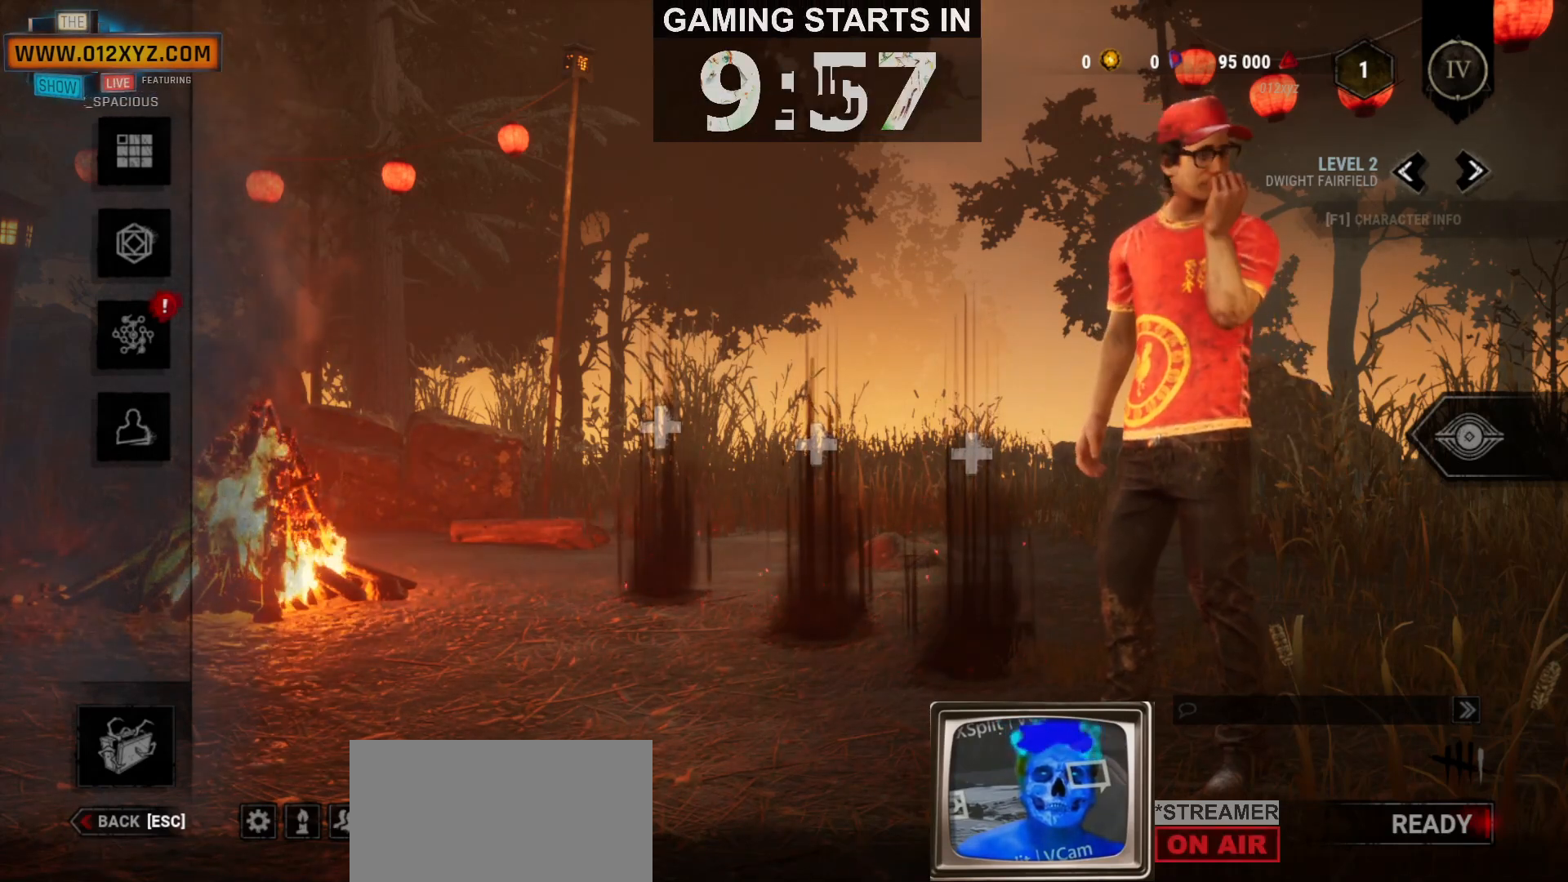
{"keys": [], "mouse": [], "events": []}
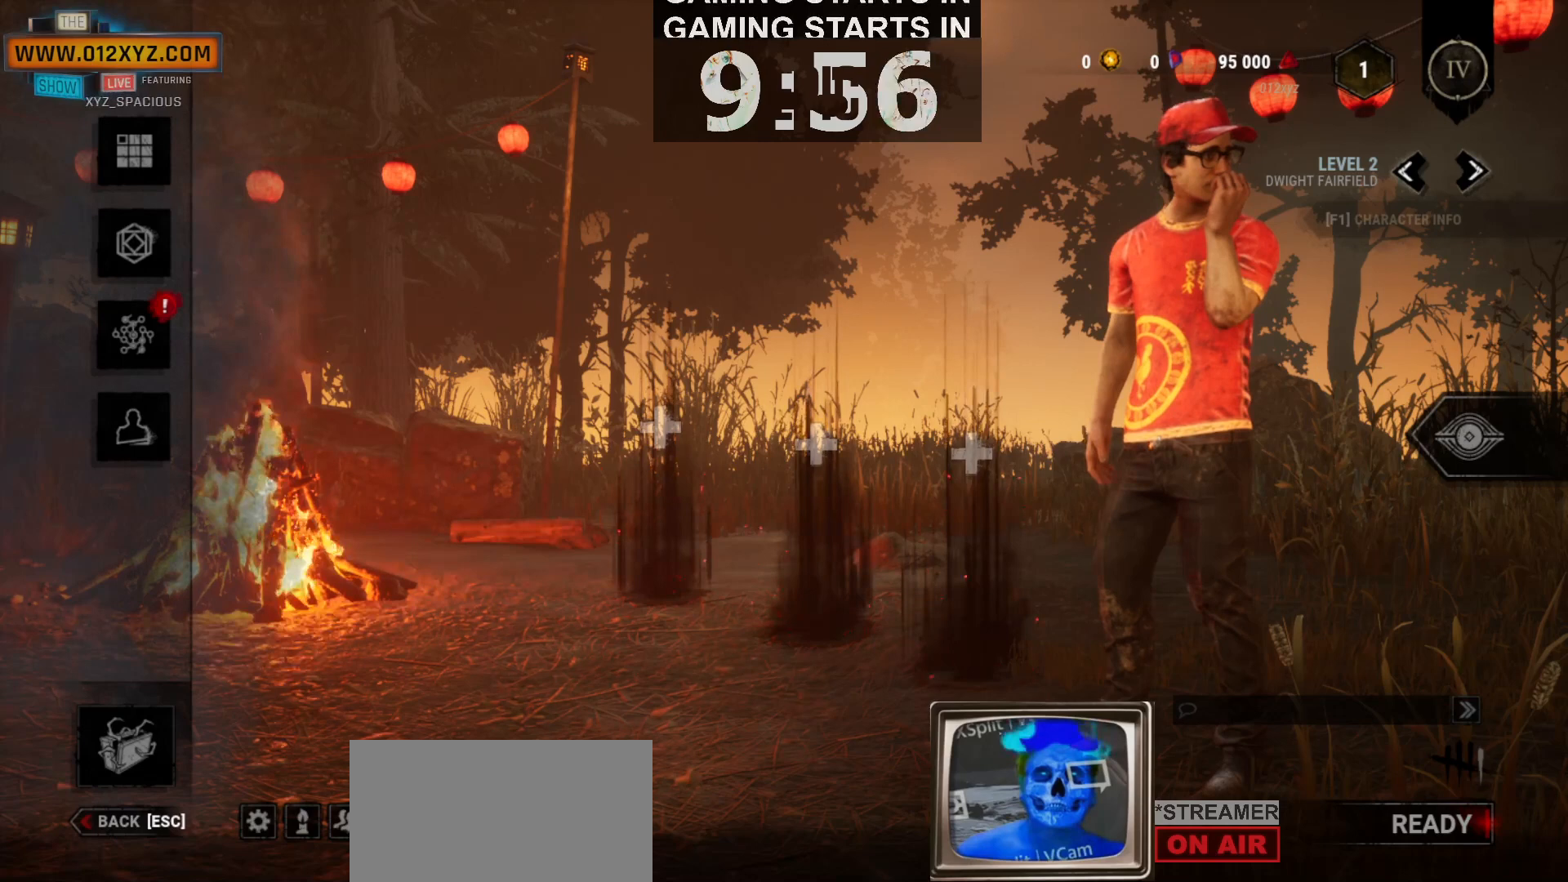
{"keys": [], "mouse": [], "events": []}